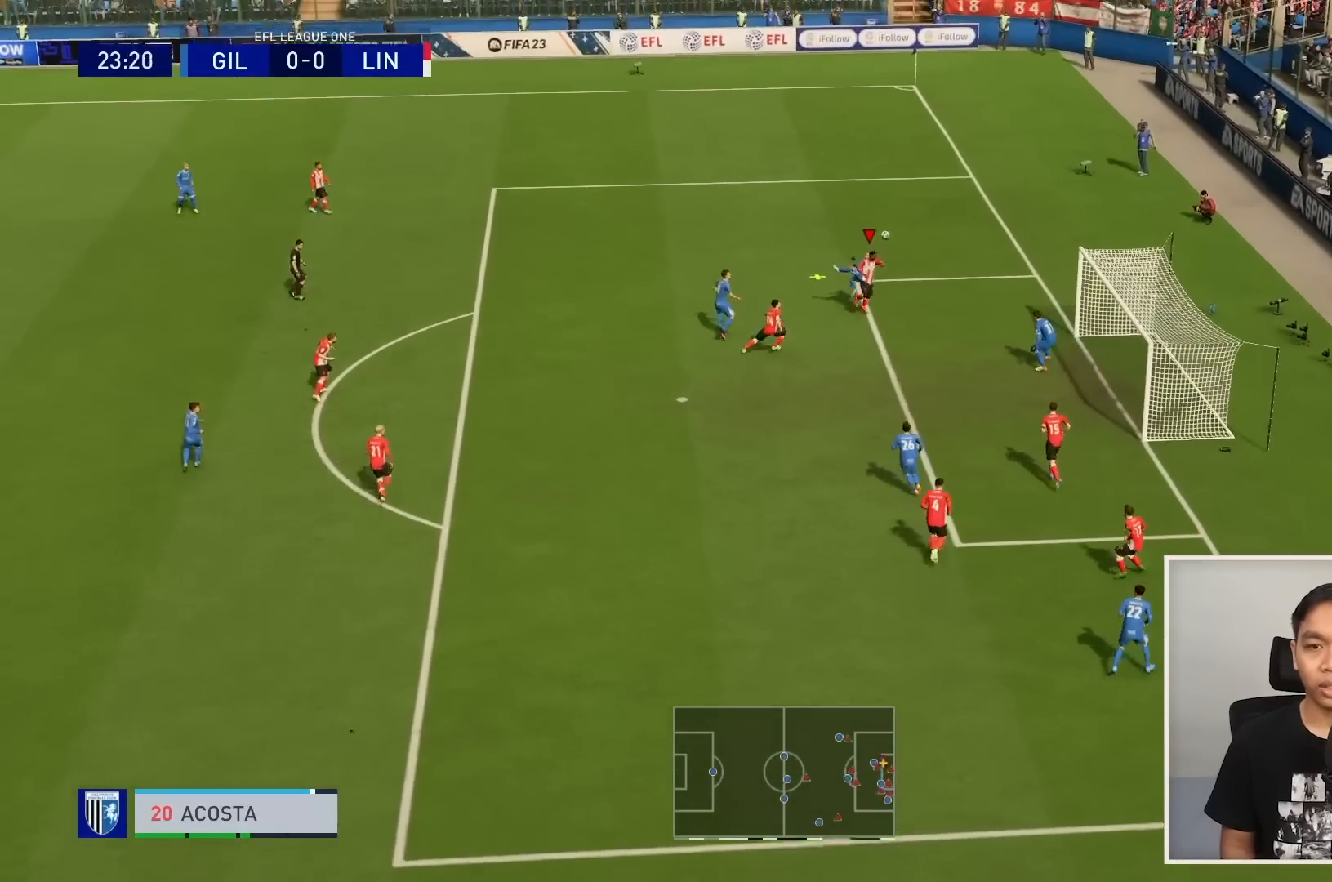
Gameplay with a controller (PlayStation layout); each line is a JSON object with the inputs held at the frame after it. "events" lists button and stick changes between this image and that frame as [ms after this image, input, new state], when the widget could be followed in between. Not read: L3 R3.
{"buttons": [], "left_stick": "down-right", "right_stick": "center", "events": []}
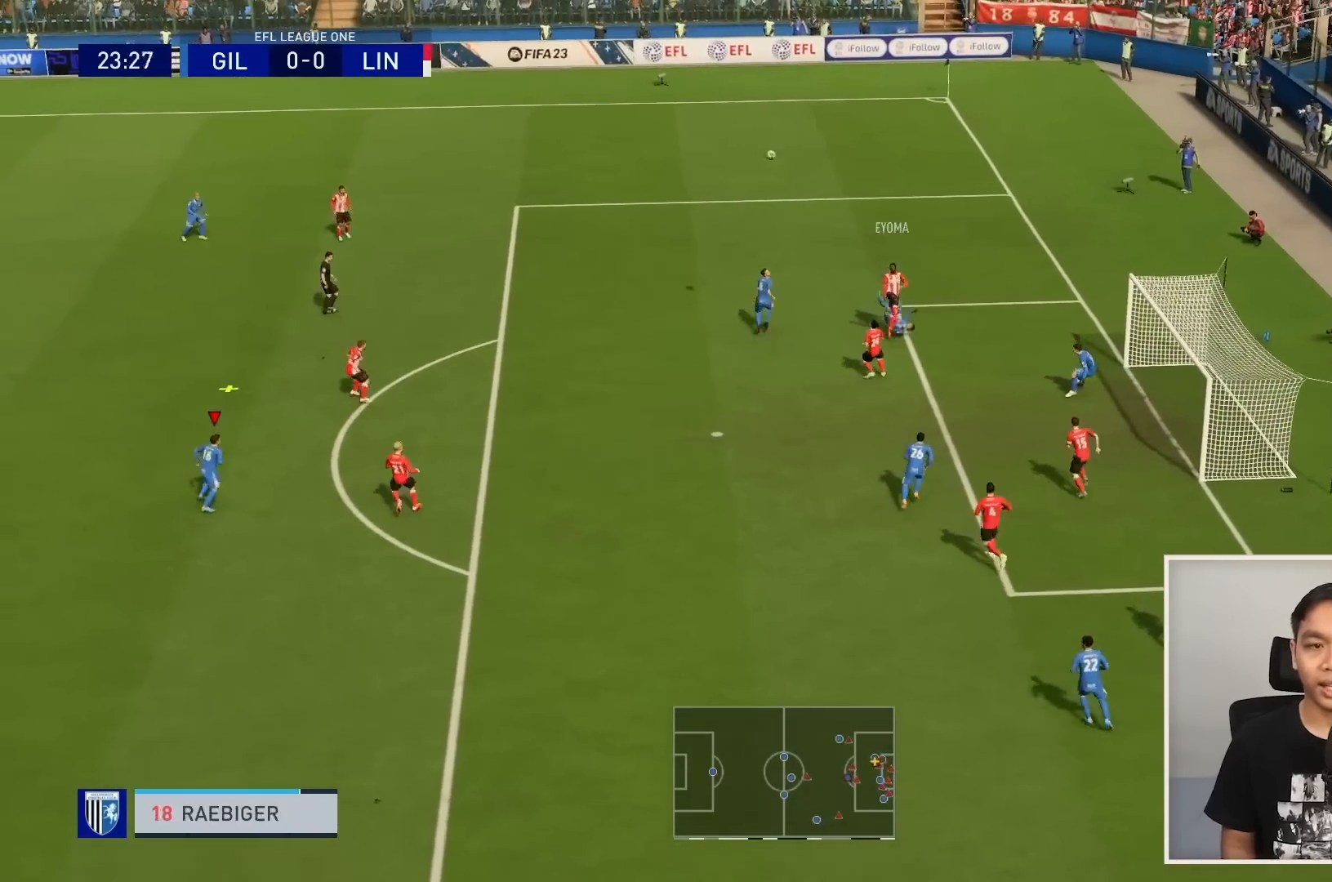
{"buttons": ["R1"], "left_stick": "up", "right_stick": "center", "events": [[133, "R1", "down"], [166, "left_stick", "up"]]}
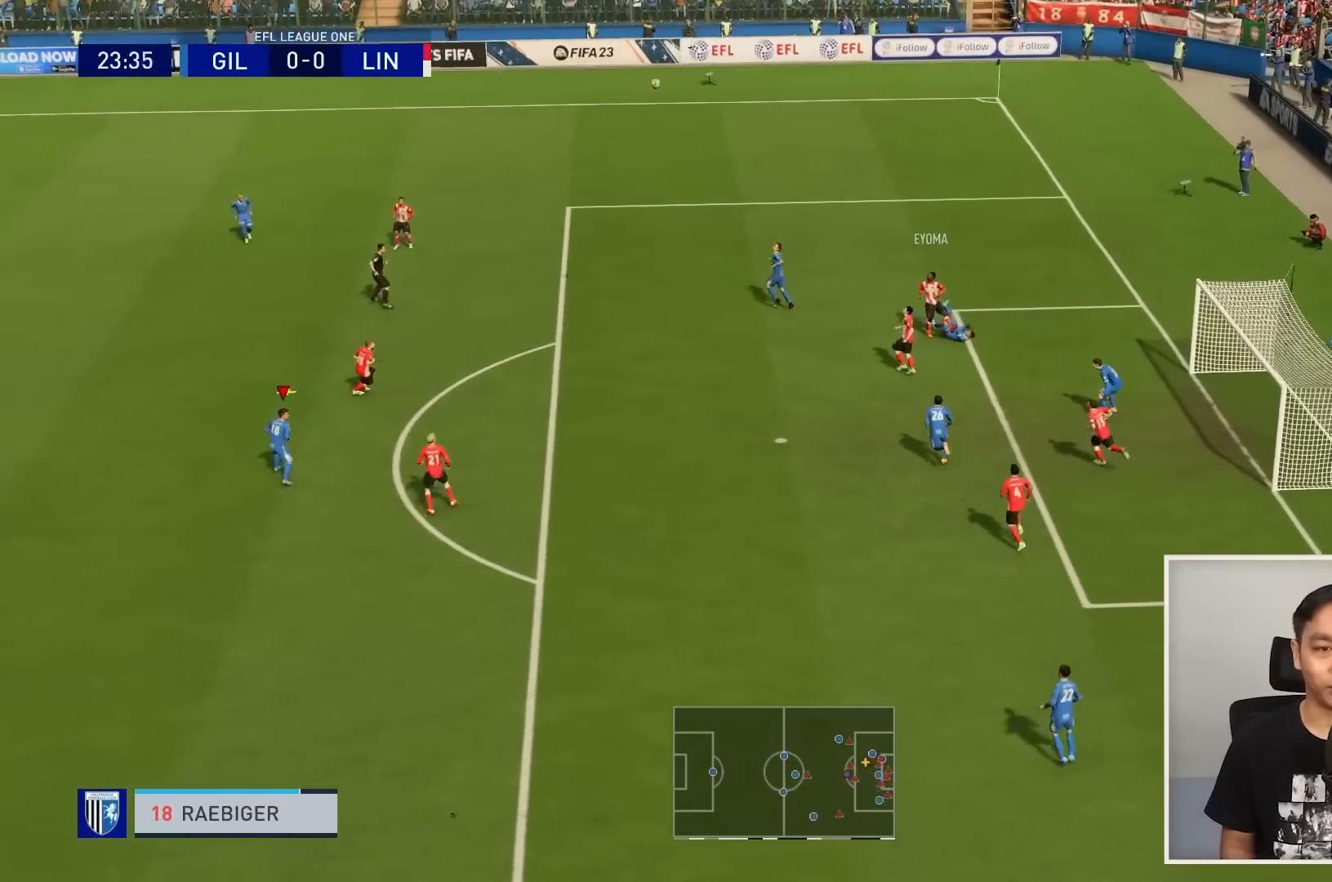
{"buttons": ["CROSS"], "left_stick": "up-right", "right_stick": "center", "events": [[267, "left_stick", "up-right"], [434, "CROSS", "down"], [501, "R1", "up"]]}
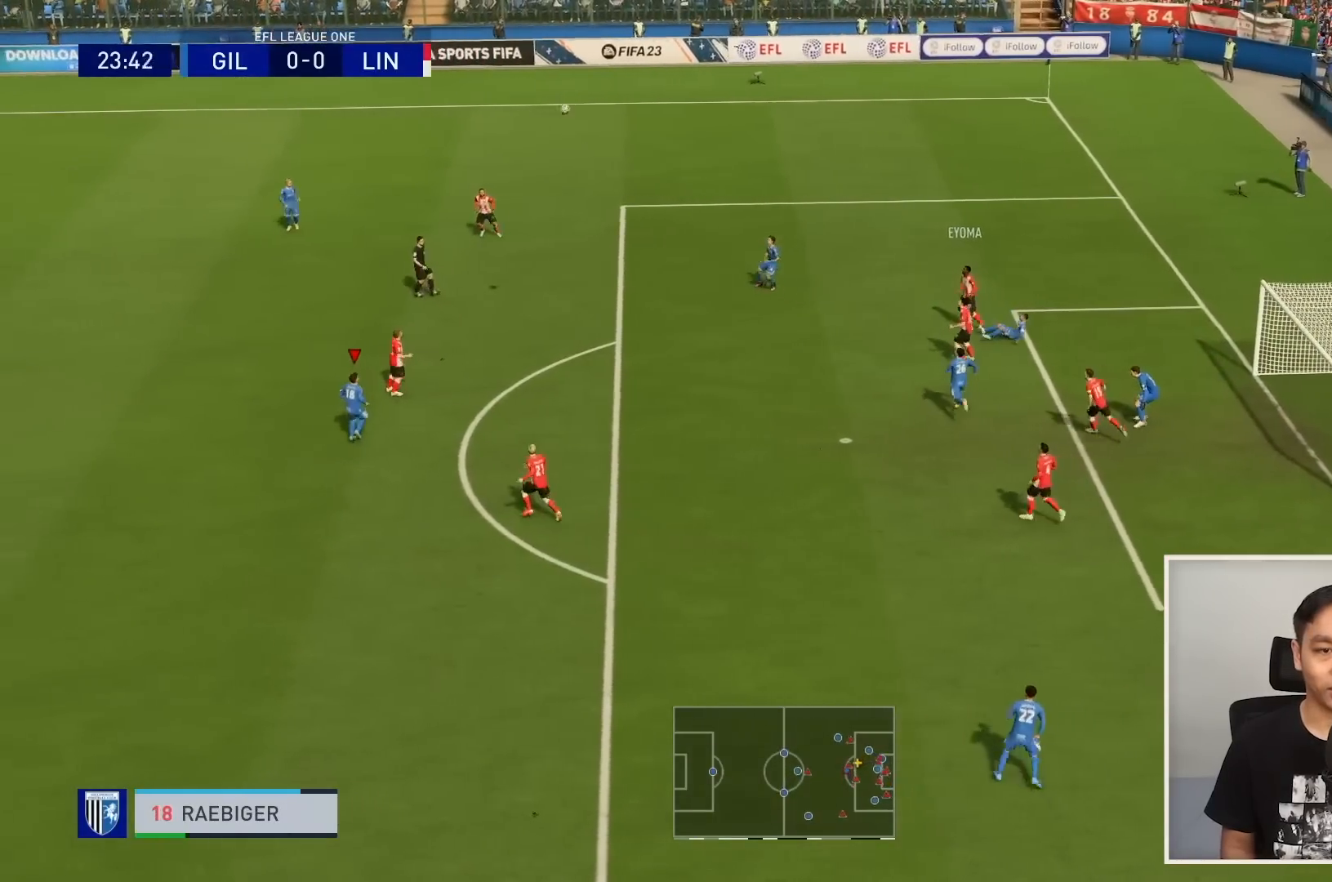
{"buttons": [], "left_stick": "up-right", "right_stick": "center", "events": [[133, "CROSS", "up"]]}
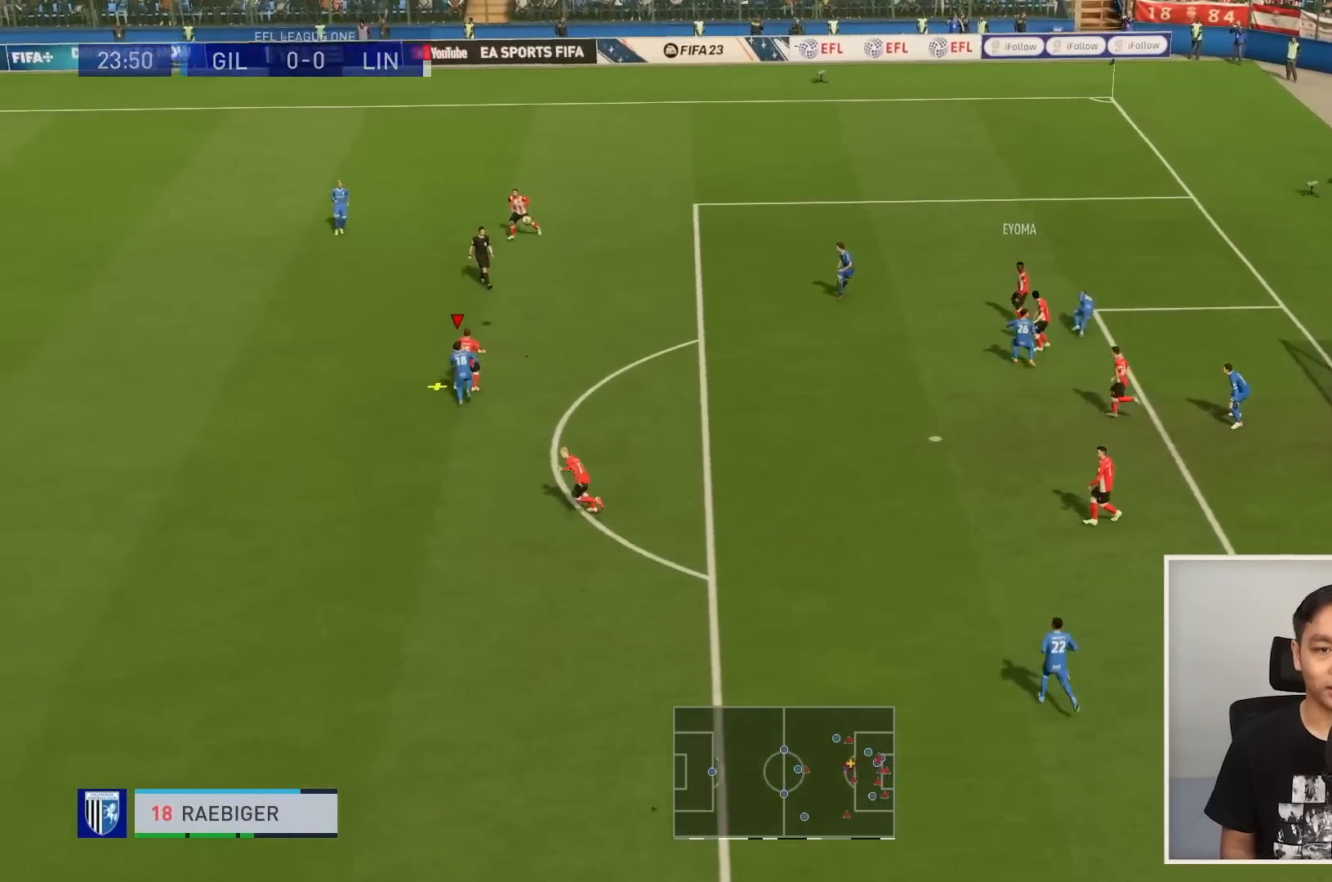
{"buttons": [], "left_stick": "up-right", "right_stick": "center", "events": []}
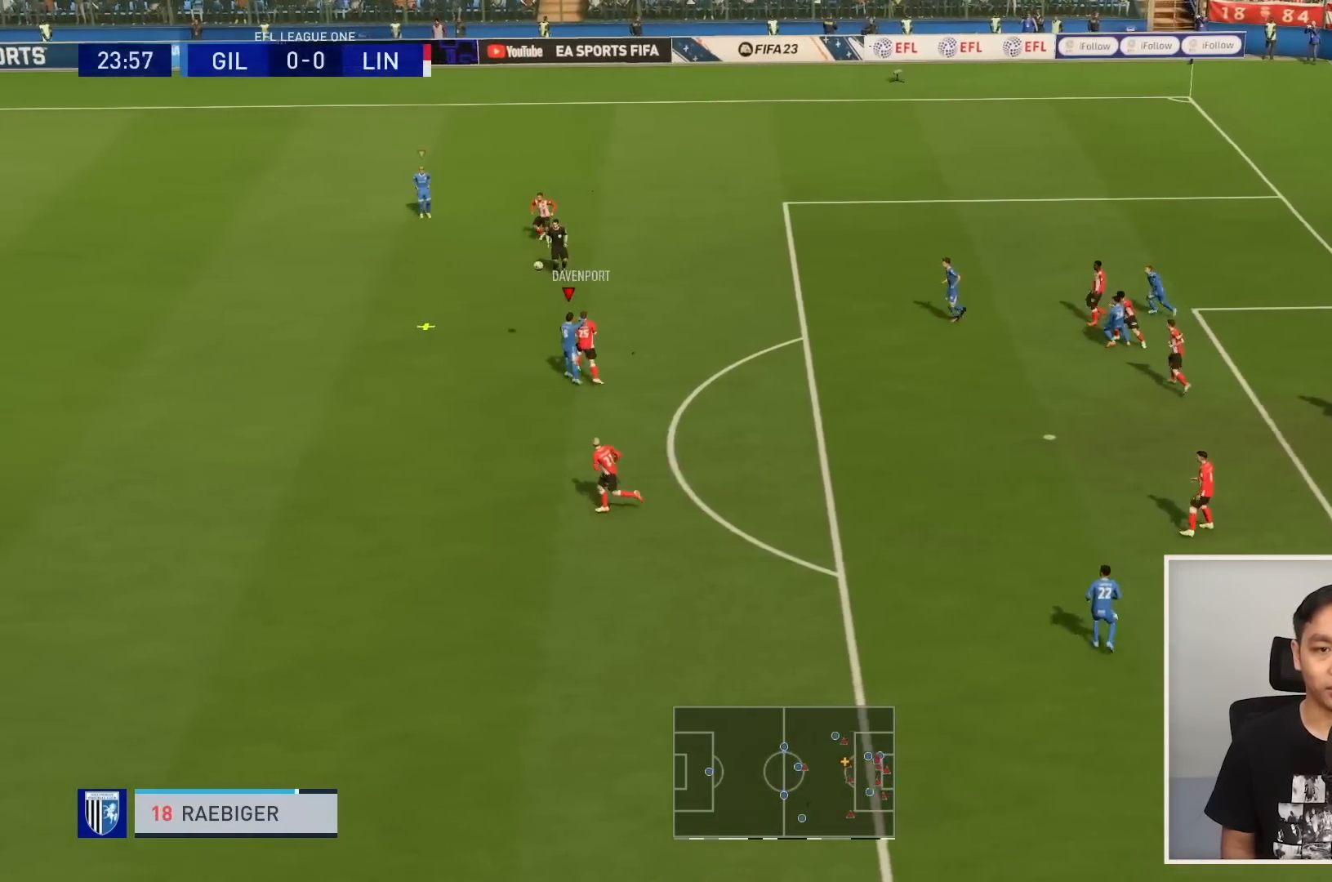
{"buttons": ["R1"], "left_stick": "down-left", "right_stick": "center", "events": [[166, "R1", "down"], [200, "left_stick", "up-left"], [267, "left_stick", "down-left"]]}
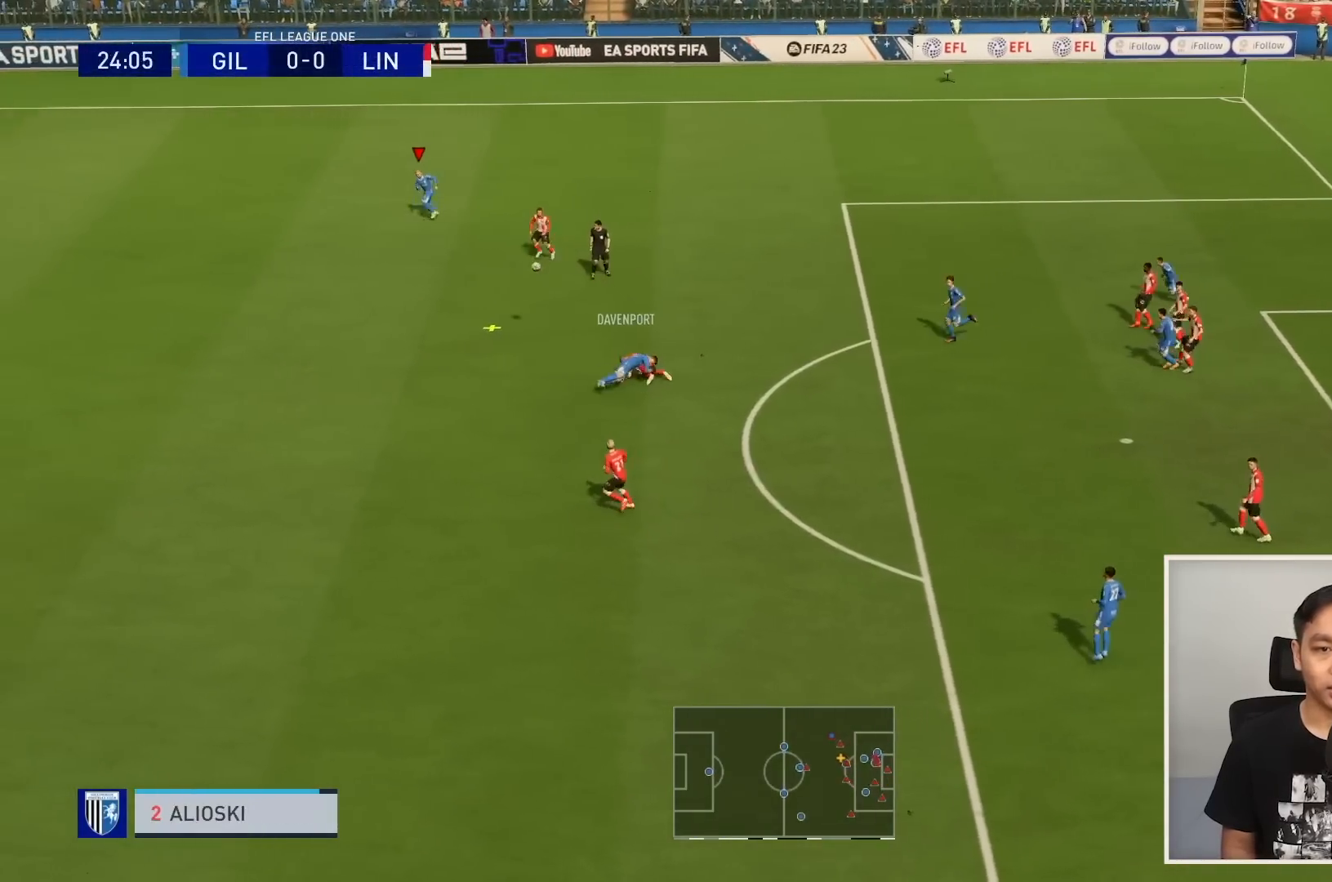
{"buttons": ["R1"], "left_stick": "down-left", "right_stick": "center", "events": [[67, "left_stick", "left"], [167, "left_stick", "down-left"]]}
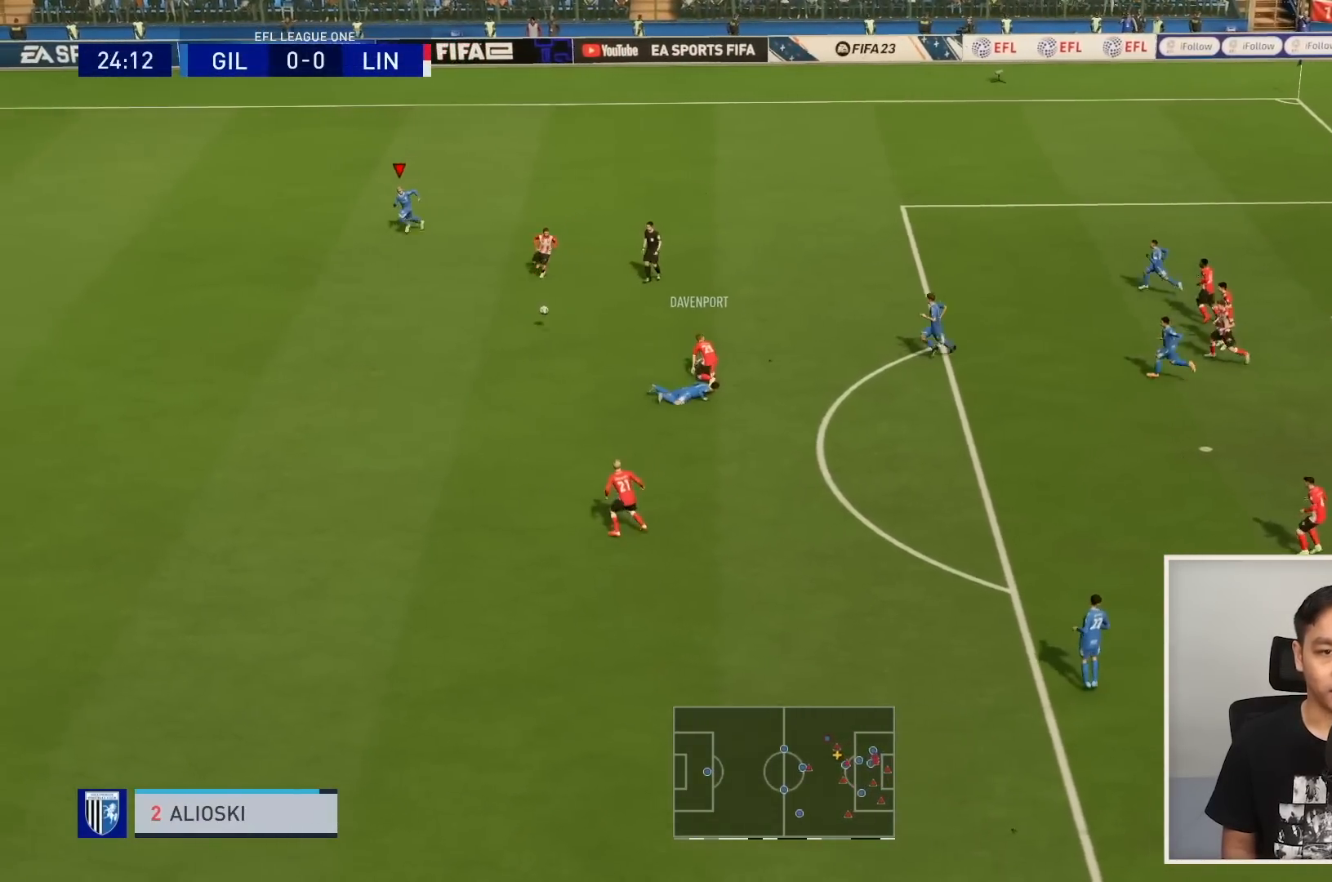
{"buttons": ["L1", "R1", "R2"], "left_stick": "down-left", "right_stick": "center", "events": [[100, "left_stick", "down"], [333, "R2", "down"], [333, "left_stick", "down-left"], [433, "L1", "down"]]}
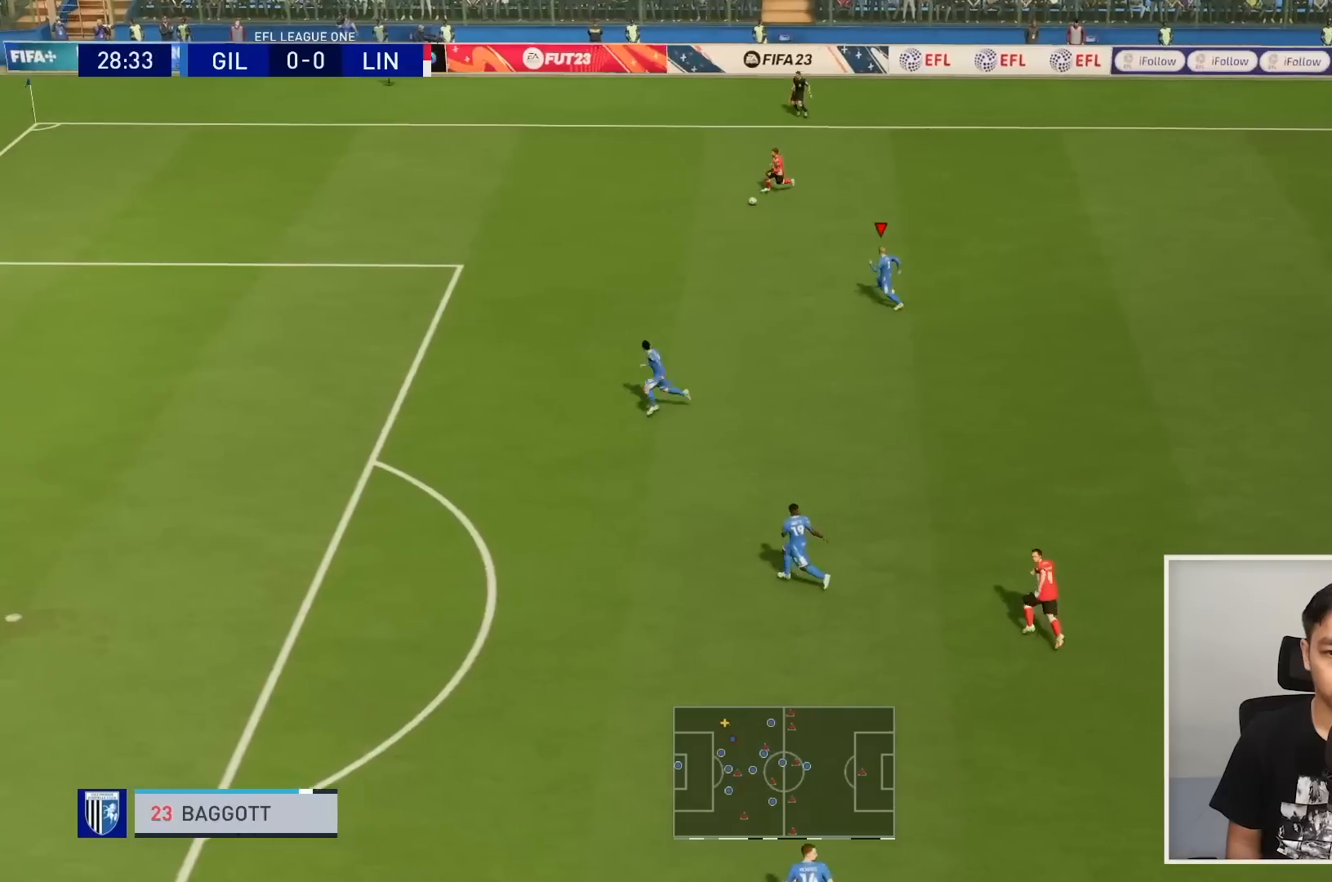
{"buttons": ["R1"], "left_stick": "left", "right_stick": "center", "events": [[67, "R2", "up"], [100, "L1", "up"], [200, "left_stick", "left"]]}
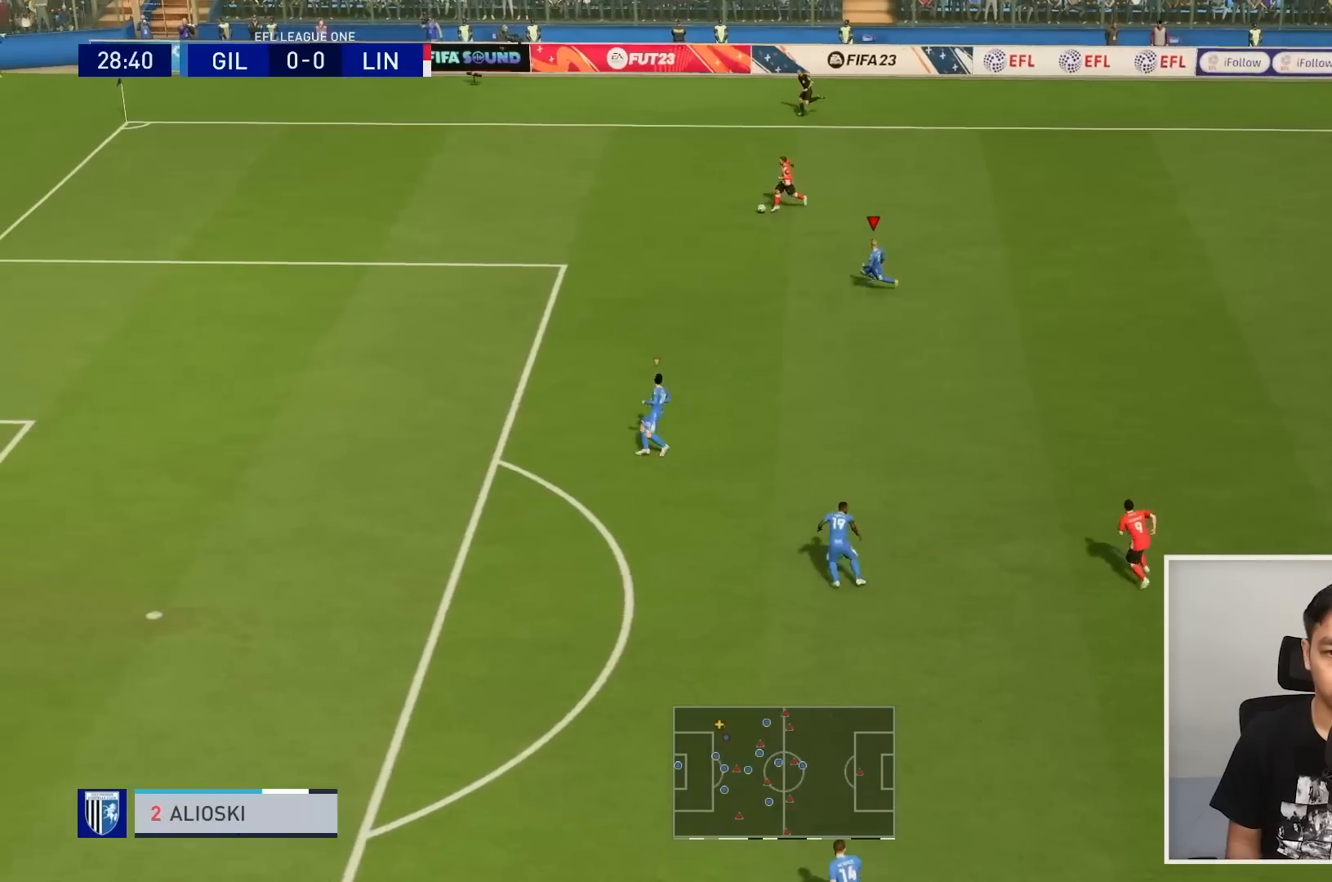
{"buttons": ["R1"], "left_stick": "left", "right_stick": "center", "events": []}
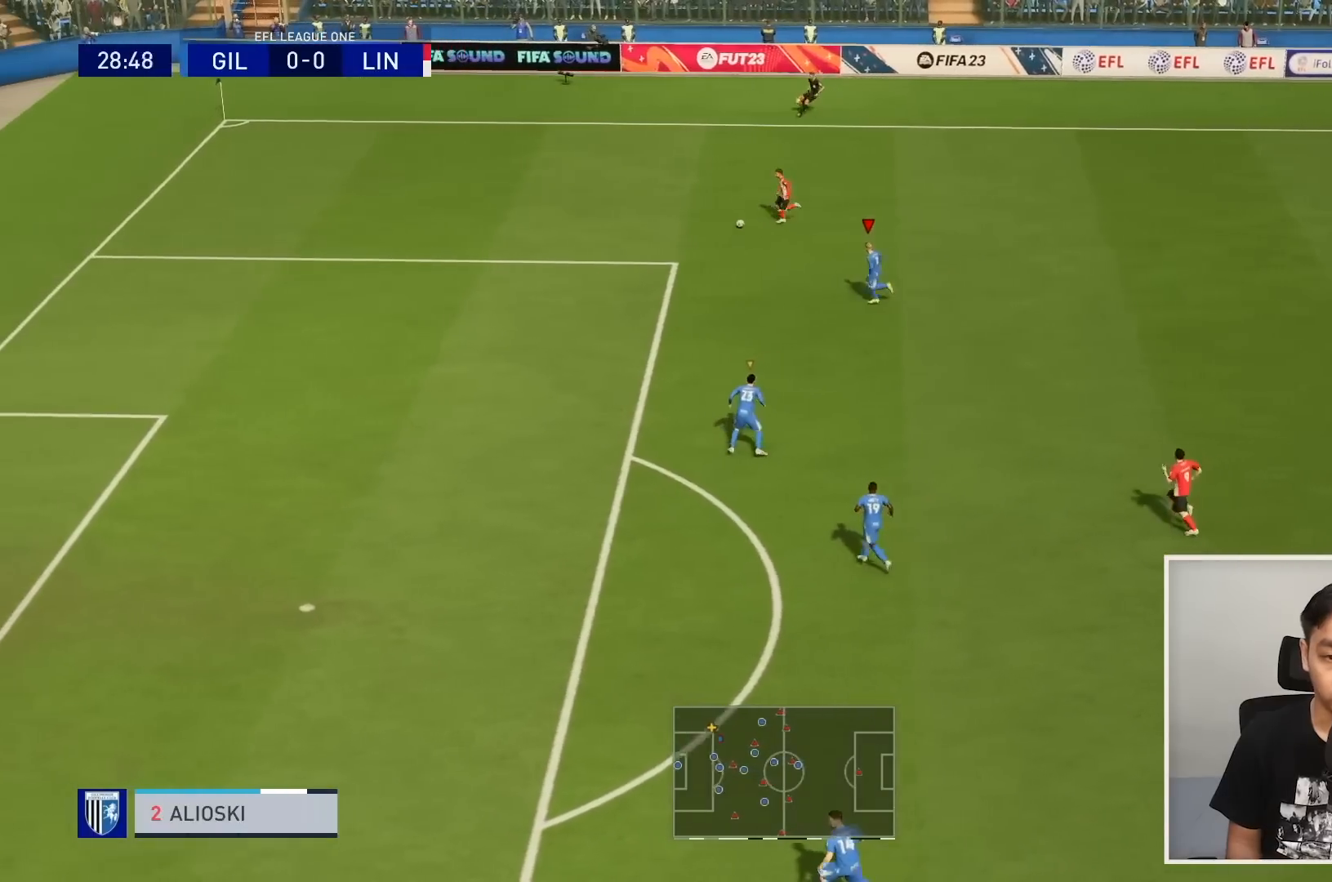
{"buttons": ["R1"], "left_stick": "left", "right_stick": "center", "events": []}
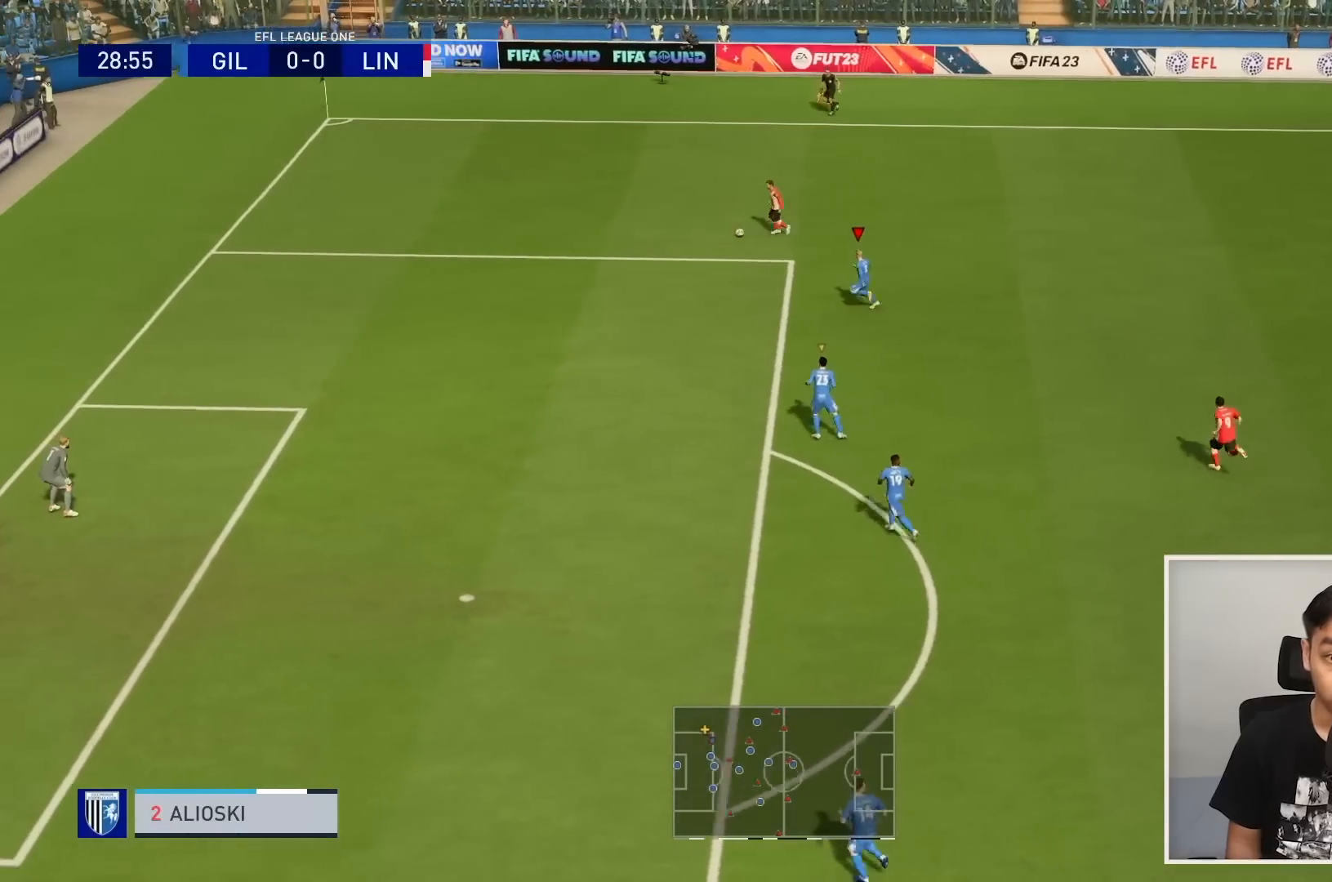
{"buttons": ["R1"], "left_stick": "left", "right_stick": "center", "events": []}
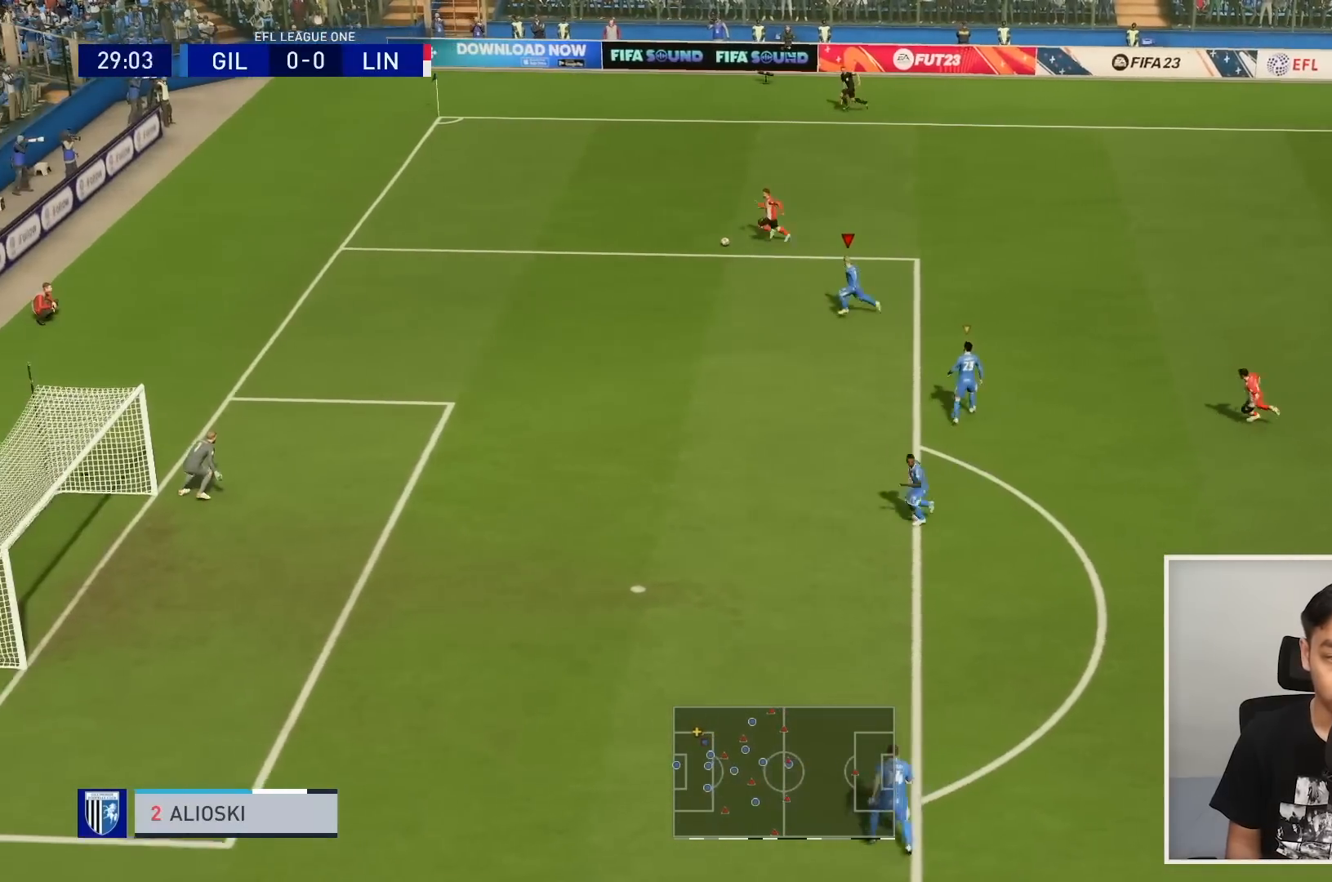
{"buttons": ["R1"], "left_stick": "left", "right_stick": "center", "events": []}
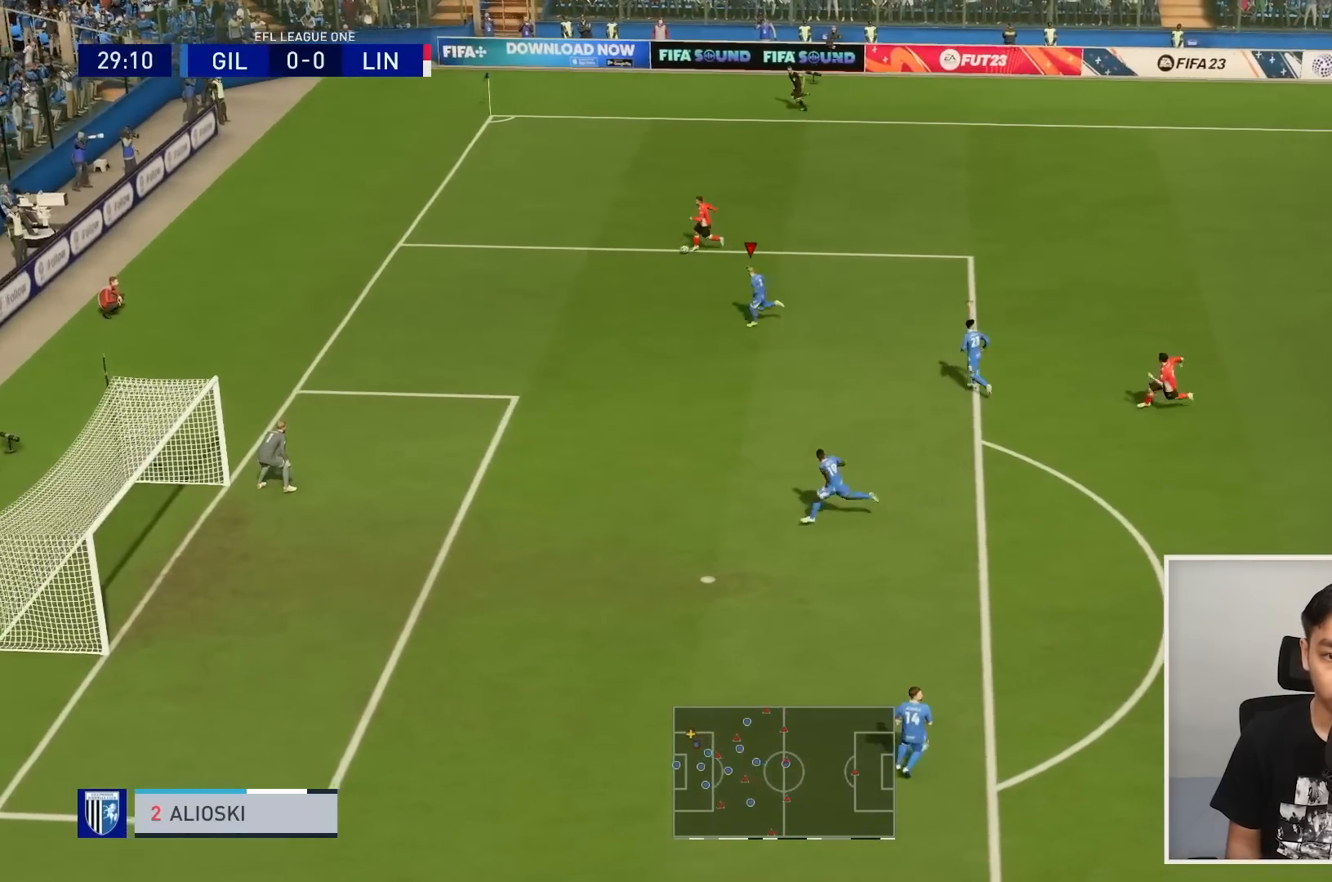
{"buttons": ["L2"], "left_stick": "up-left", "right_stick": "center", "events": [[166, "R1", "up"], [233, "L2", "down"], [333, "left_stick", "up-left"]]}
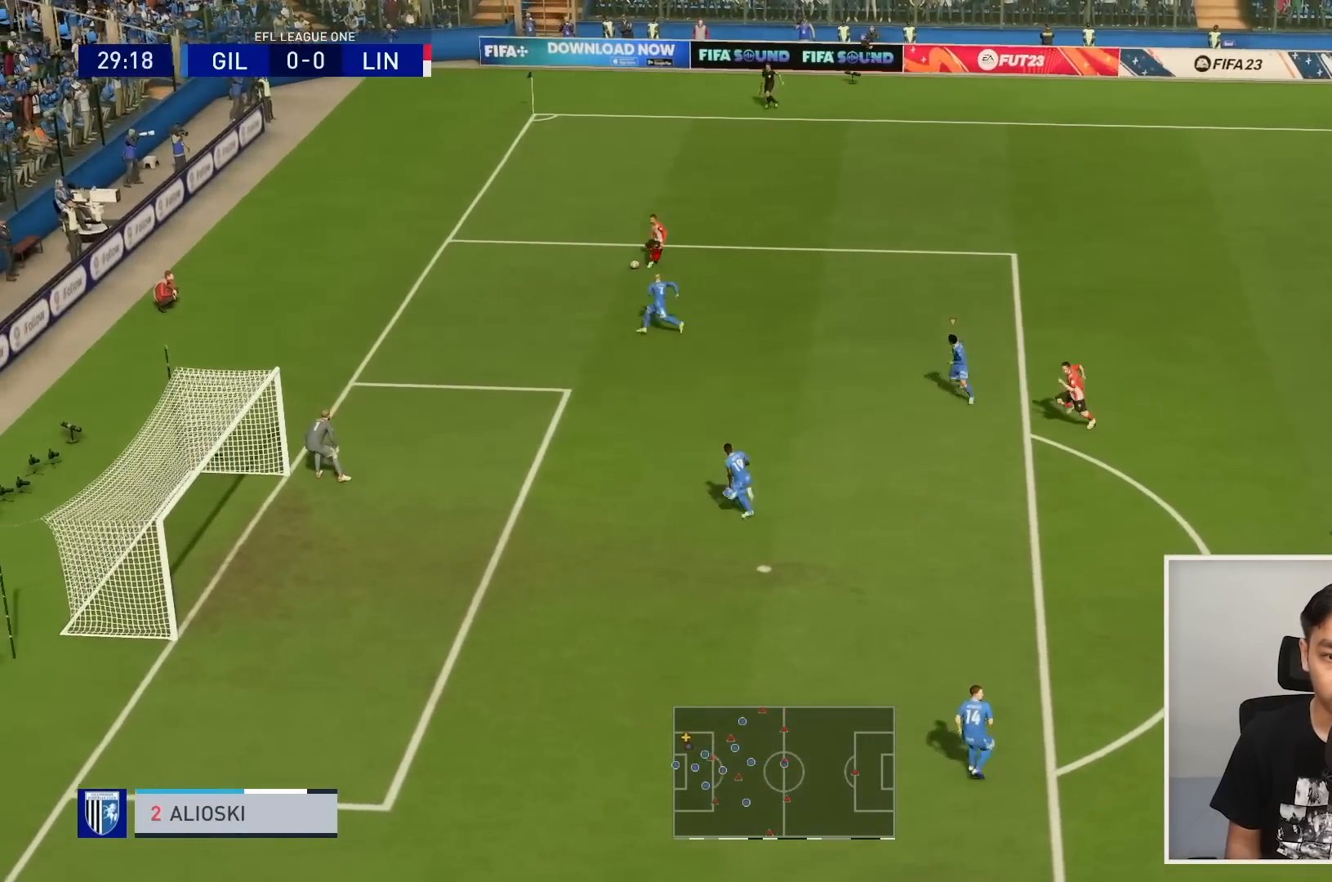
{"buttons": ["L2"], "left_stick": "up-right", "right_stick": "center", "events": [[401, "left_stick", "up-right"]]}
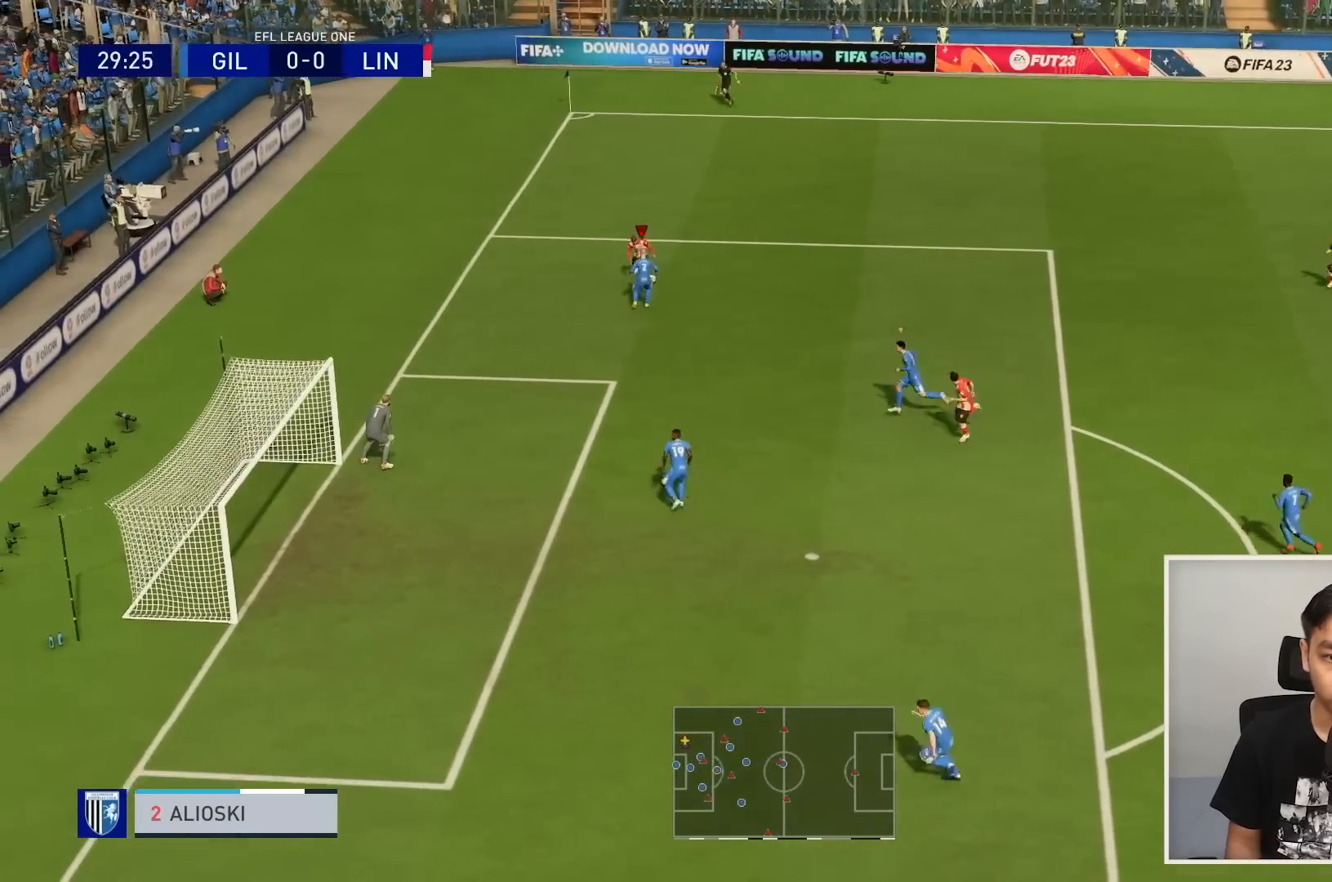
{"buttons": ["L2", "R1"], "left_stick": "up-right", "right_stick": "center", "events": [[66, "left_stick", "up-left"], [200, "left_stick", "up-right"], [433, "R1", "down"]]}
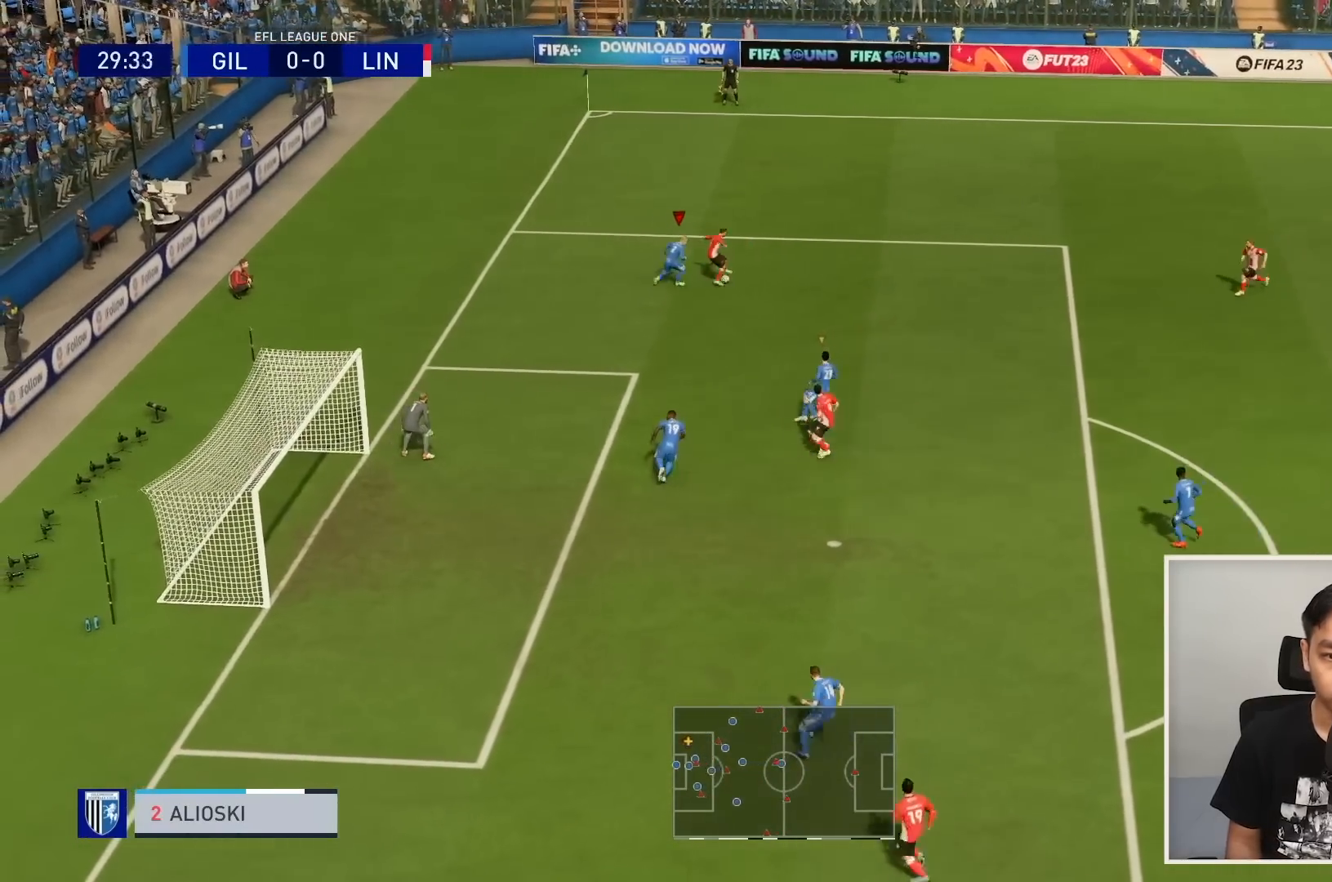
{"buttons": ["L2", "R1"], "left_stick": "down-right", "right_stick": "center", "events": [[67, "left_stick", "right"], [167, "left_stick", "down-right"]]}
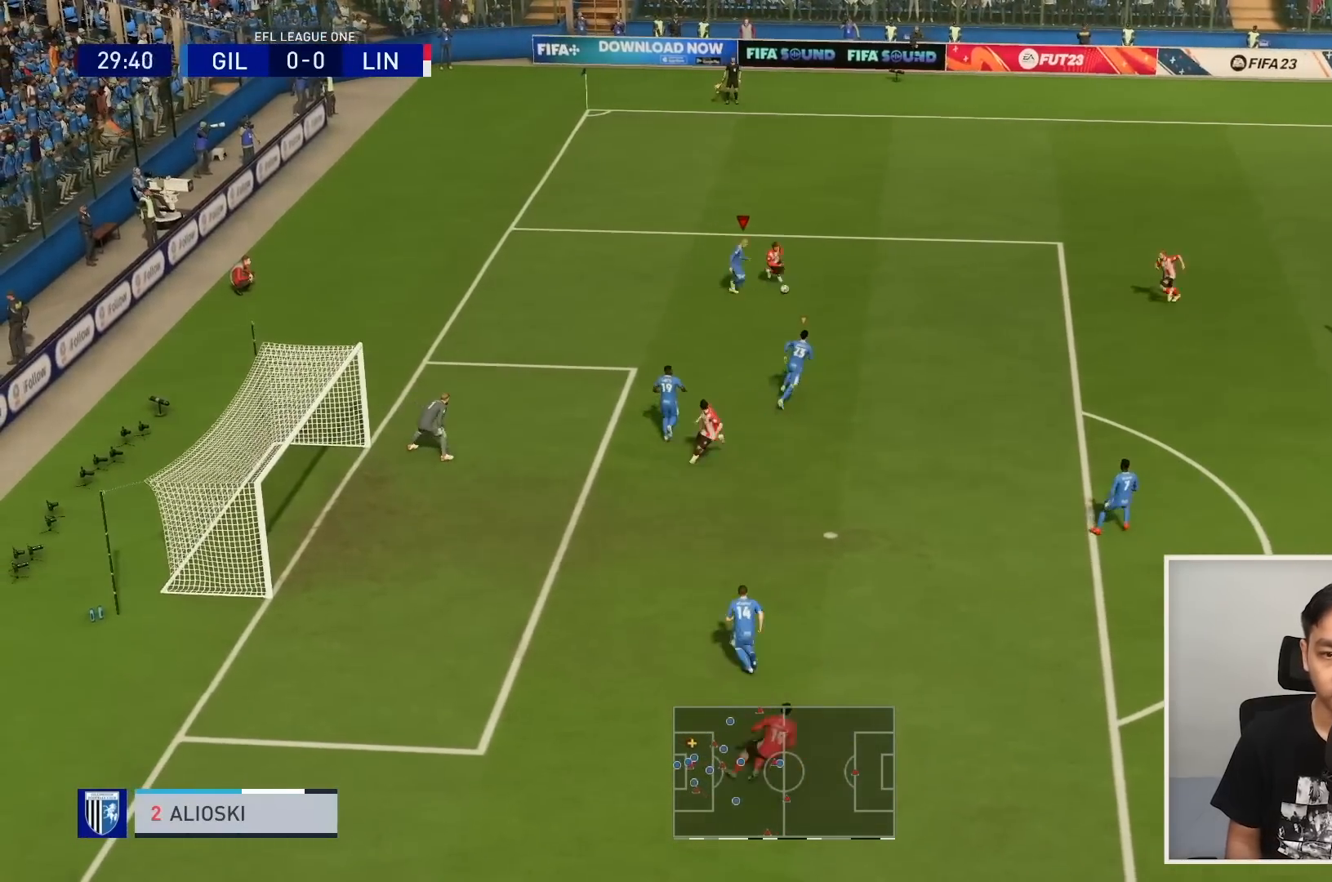
{"buttons": ["L2", "R1"], "left_stick": "up-right", "right_stick": "center", "events": [[234, "L2", "up"], [367, "left_stick", "right"], [467, "left_stick", "up-right"], [501, "L2", "down"]]}
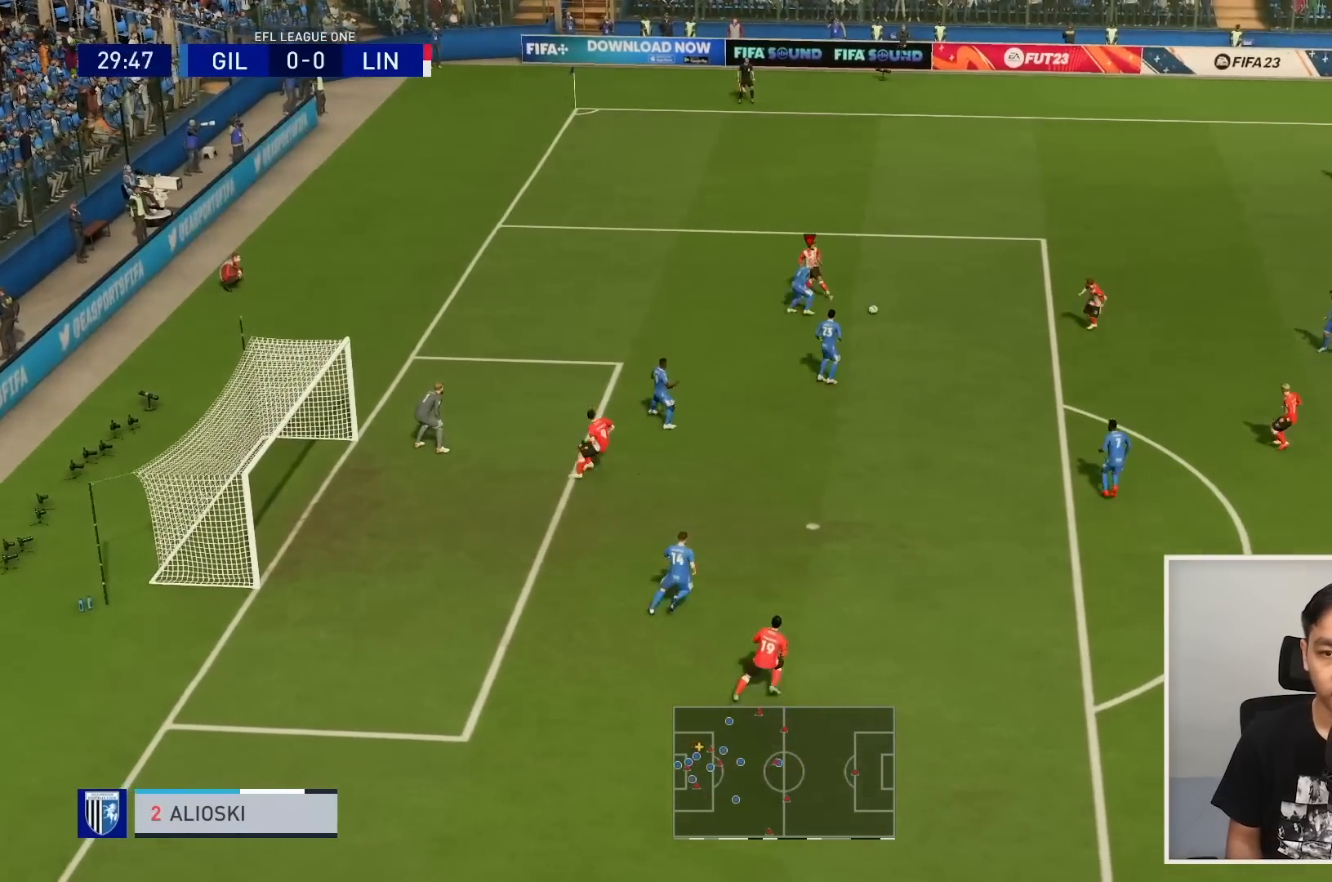
{"buttons": ["L2", "R1"], "left_stick": "down-right", "right_stick": "center"}
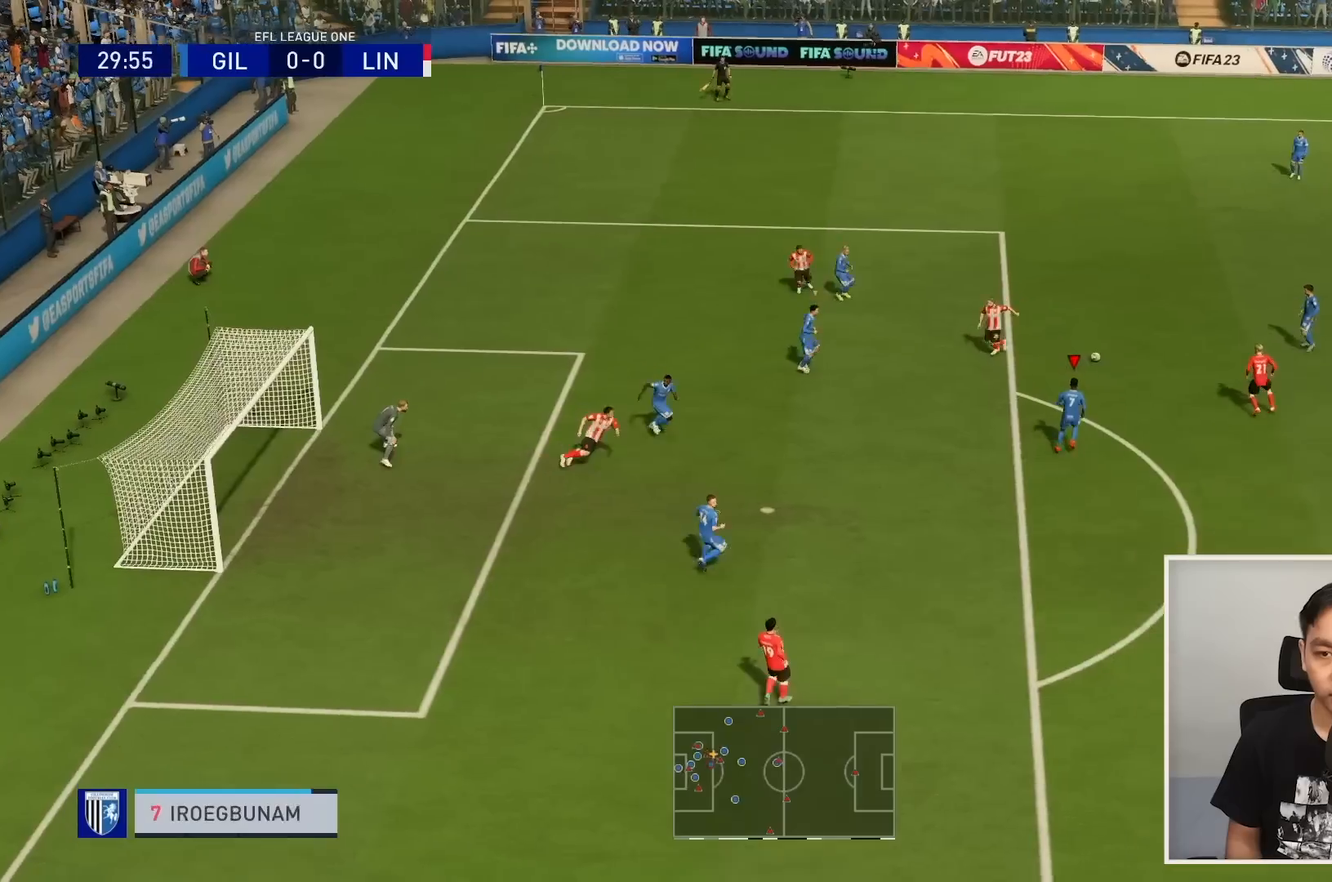
{"buttons": ["L2", "R1"], "left_stick": "up", "right_stick": "center", "events": [[267, "left_stick", "right"], [401, "R2", "down"], [467, "R2", "up"], [467, "left_stick", "up"]]}
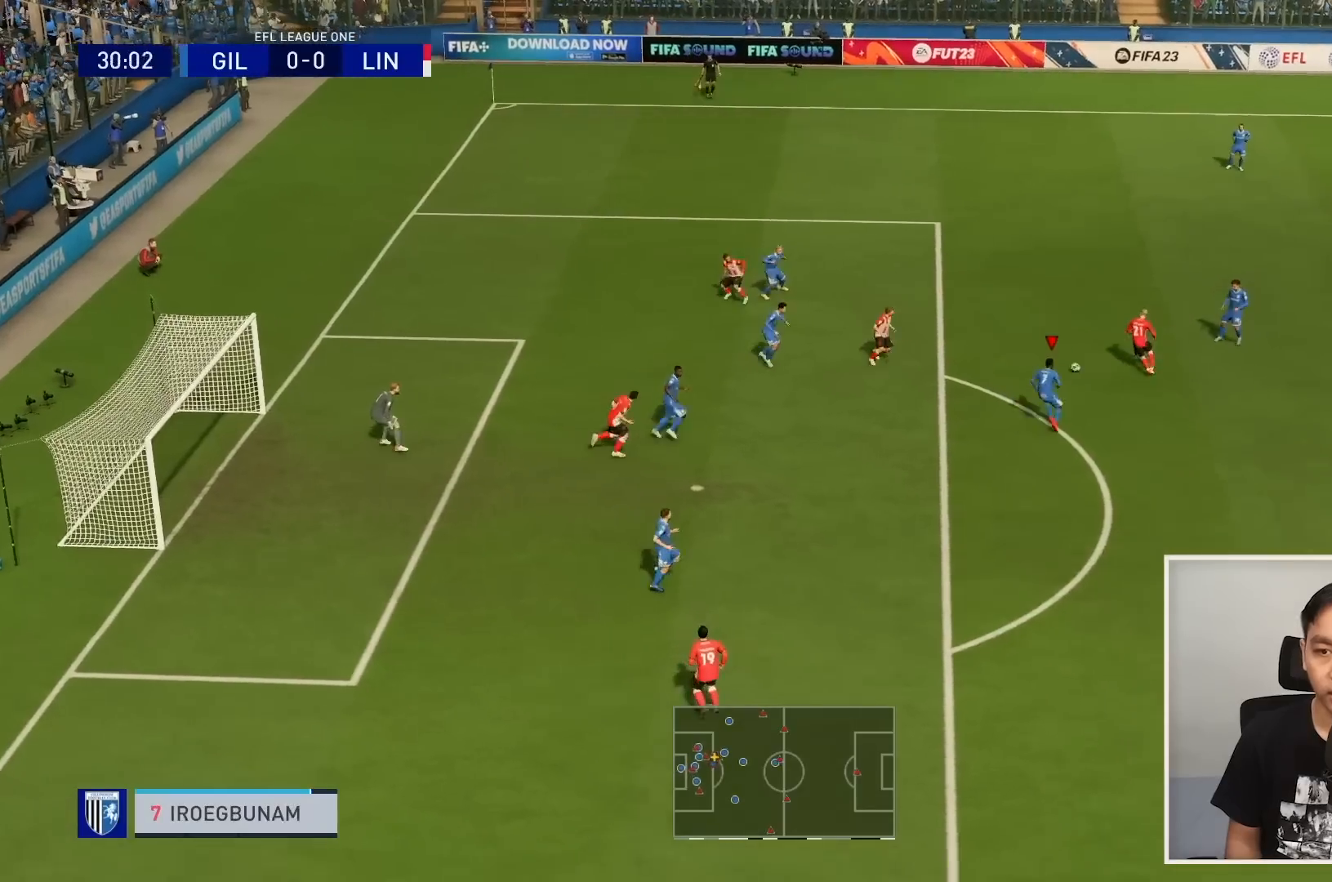
{"buttons": ["L2", "R1"], "left_stick": "down-right", "right_stick": "center", "events": [[67, "left_stick", "up-left"], [434, "left_stick", "down-right"]]}
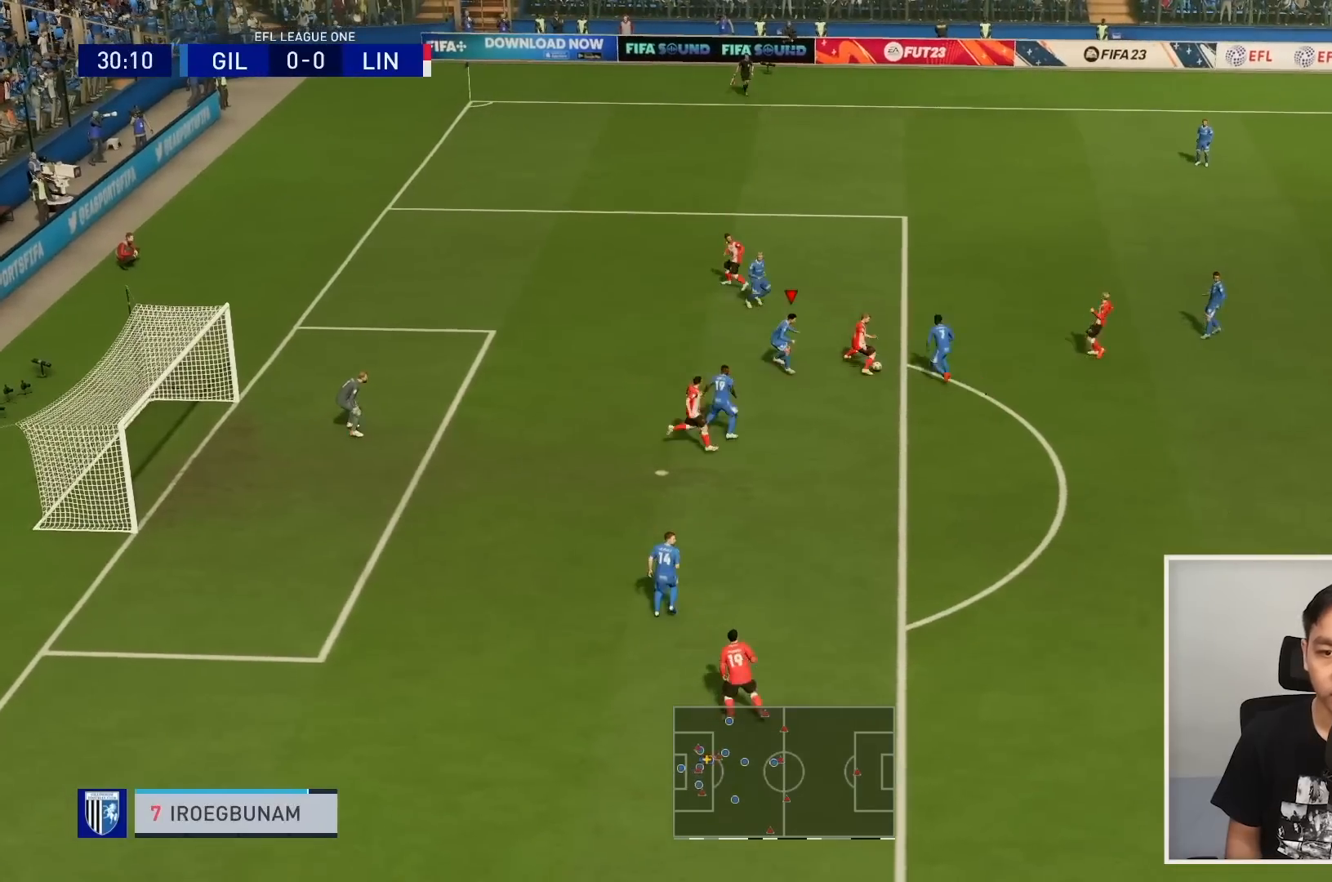
{"buttons": ["L2", "R1"], "left_stick": "center", "right_stick": "center", "events": [[434, "left_stick", "center"]]}
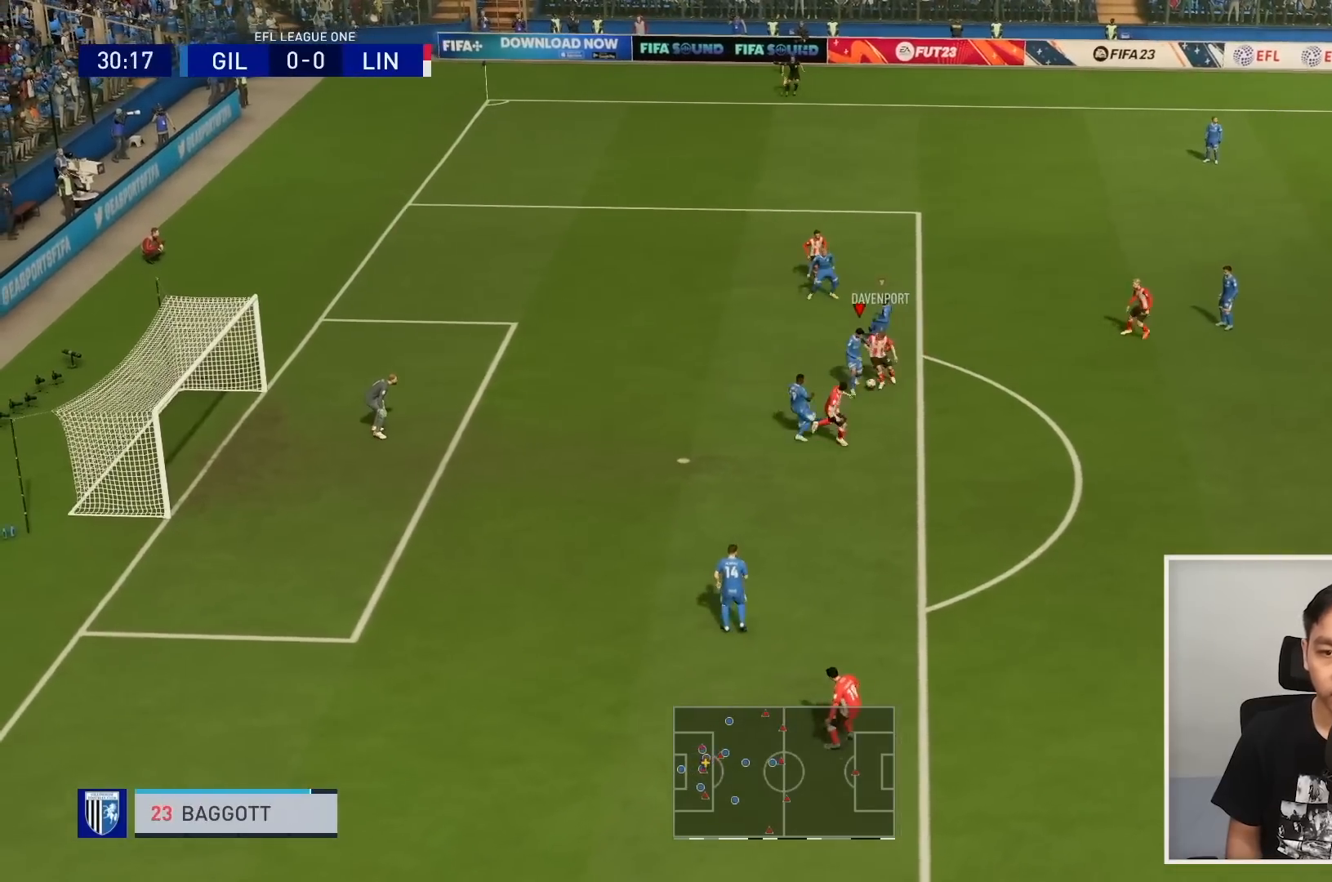
{"buttons": ["L2", "R1"], "left_stick": "down-right", "right_stick": "center", "events": [[133, "left_stick", "down"], [367, "left_stick", "center"], [467, "left_stick", "down-right"]]}
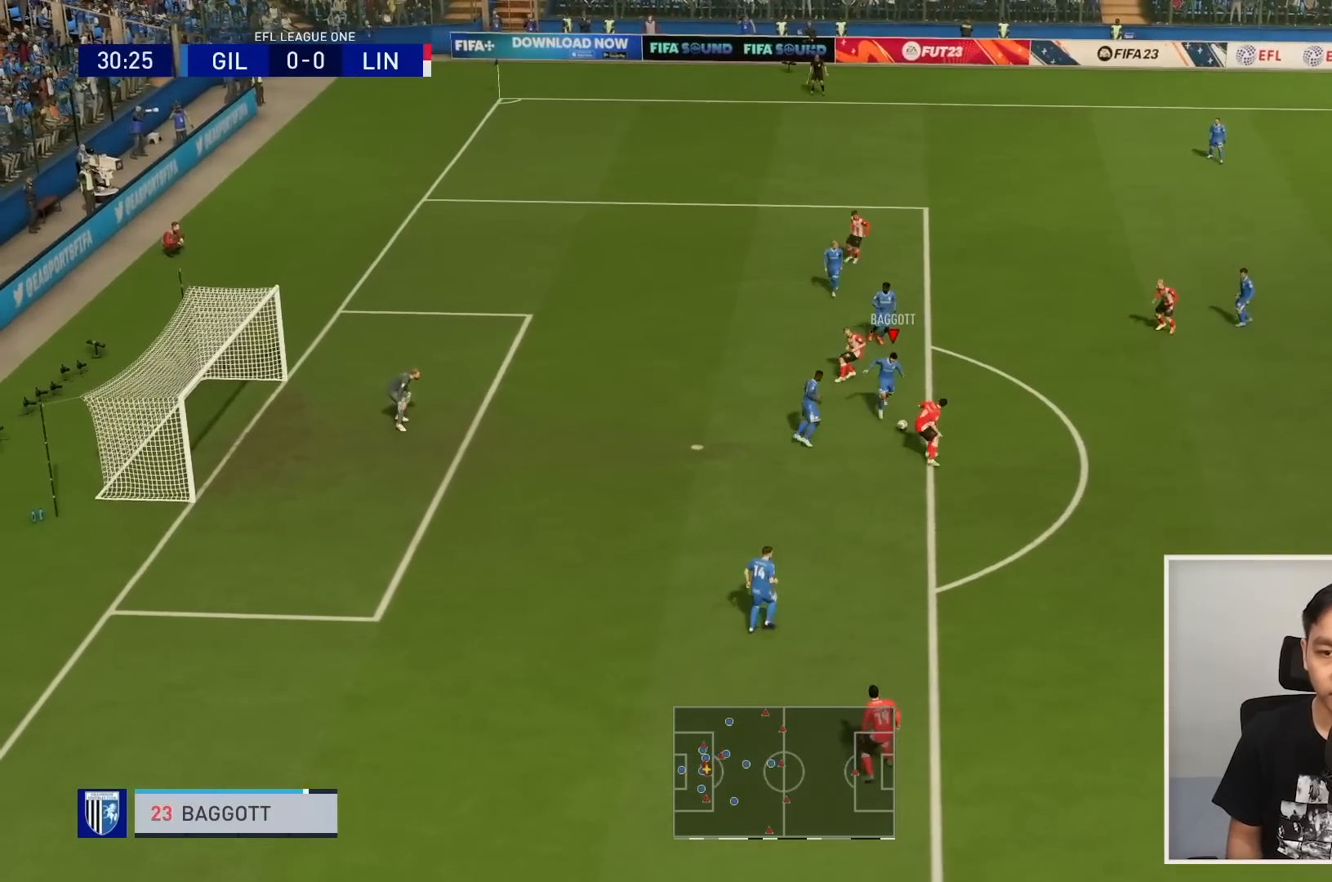
{"buttons": ["L2", "R1"], "left_stick": "down-right", "right_stick": "center", "events": [[34, "left_stick", "right"], [134, "CROSS", "down"], [134, "R1", "up"], [167, "left_stick", "center"], [234, "CROSS", "up"], [234, "left_stick", "down-right"], [301, "CROSS", "down"], [401, "CROSS", "up"], [467, "R1", "down"]]}
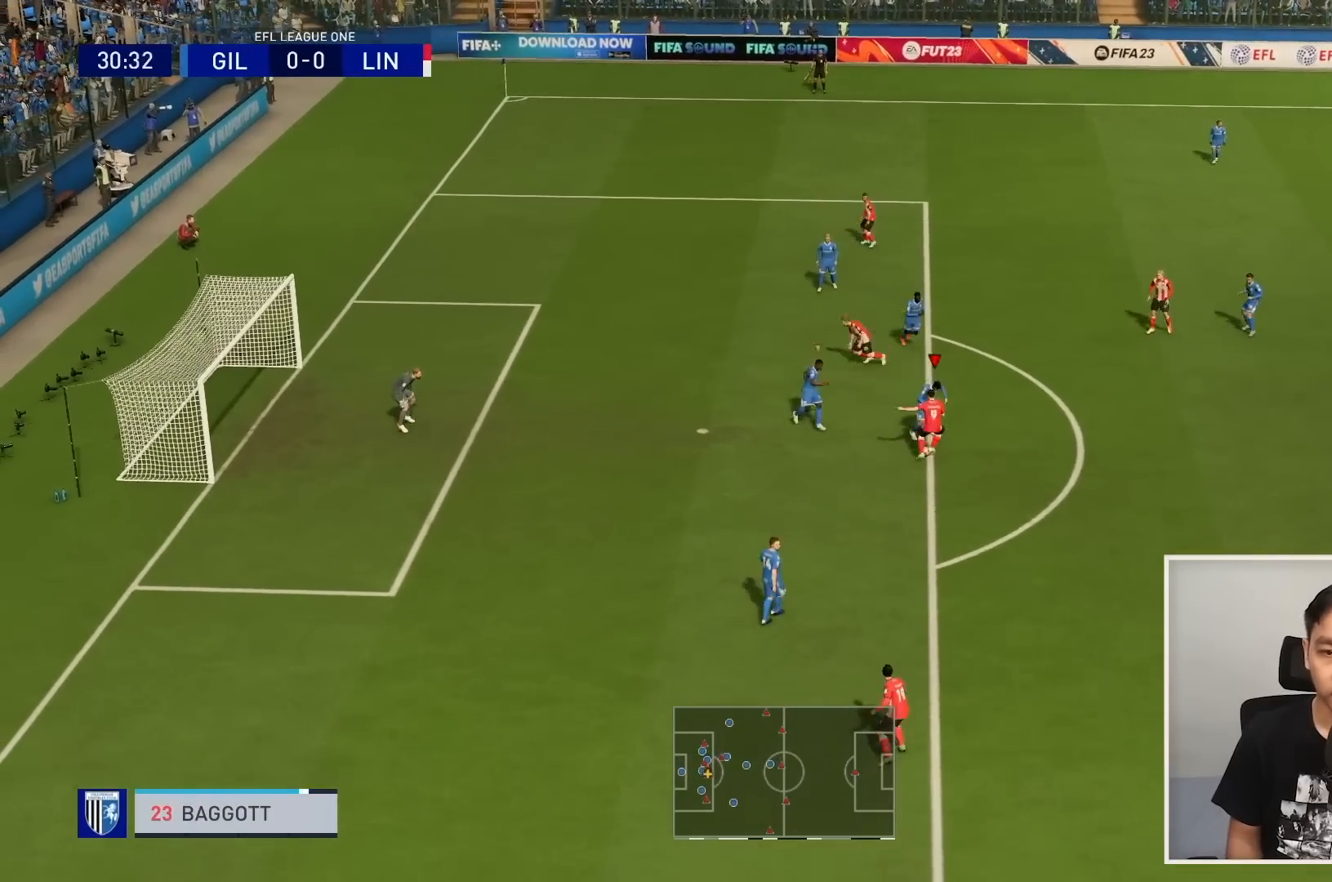
{"buttons": ["L2", "R1"], "left_stick": "down-right", "right_stick": "center", "events": []}
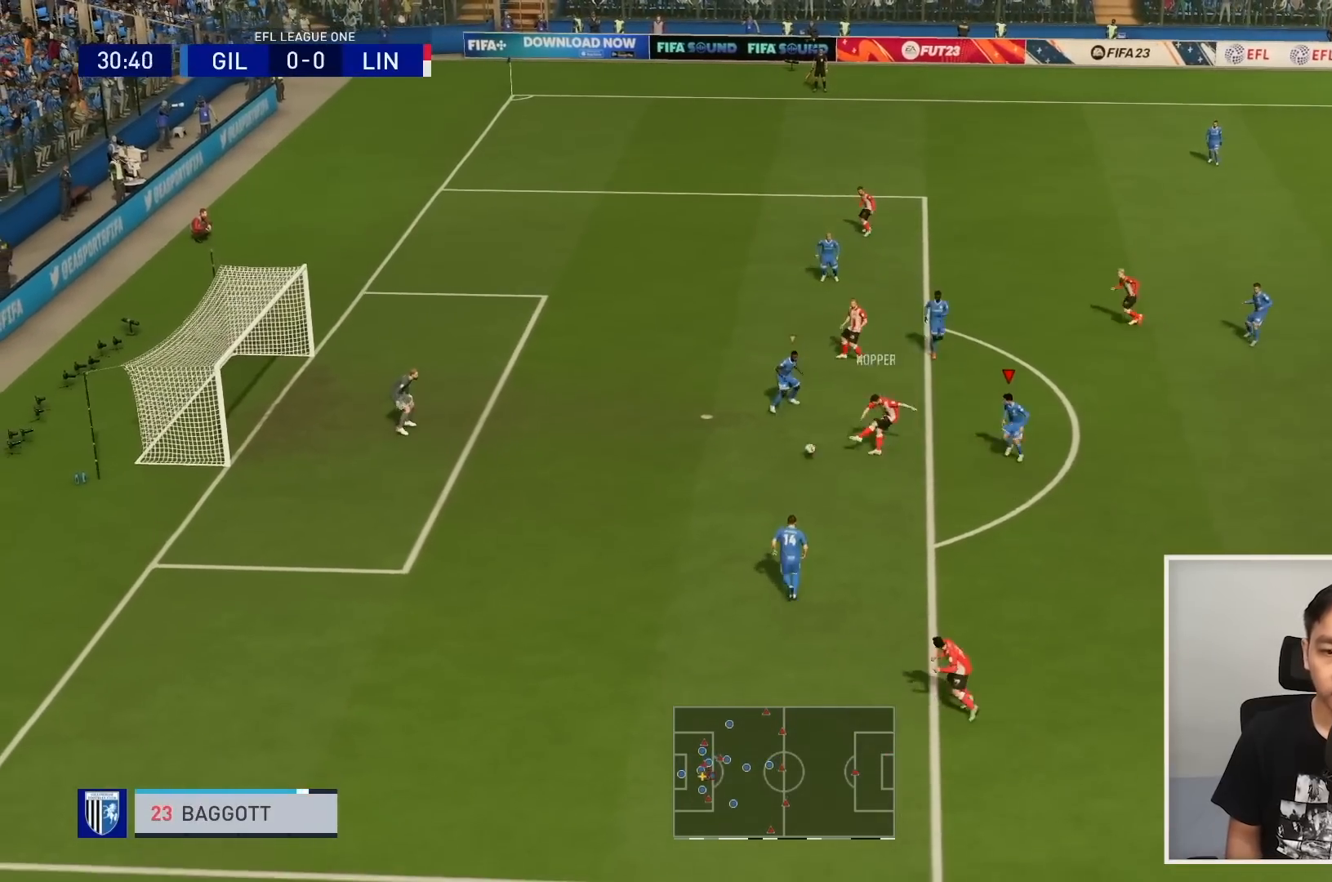
{"buttons": ["L2", "R1"], "left_stick": "down", "right_stick": "center", "events": [[67, "L1", "down"], [67, "left_stick", "center"], [134, "left_stick", "down"], [267, "L1", "up"]]}
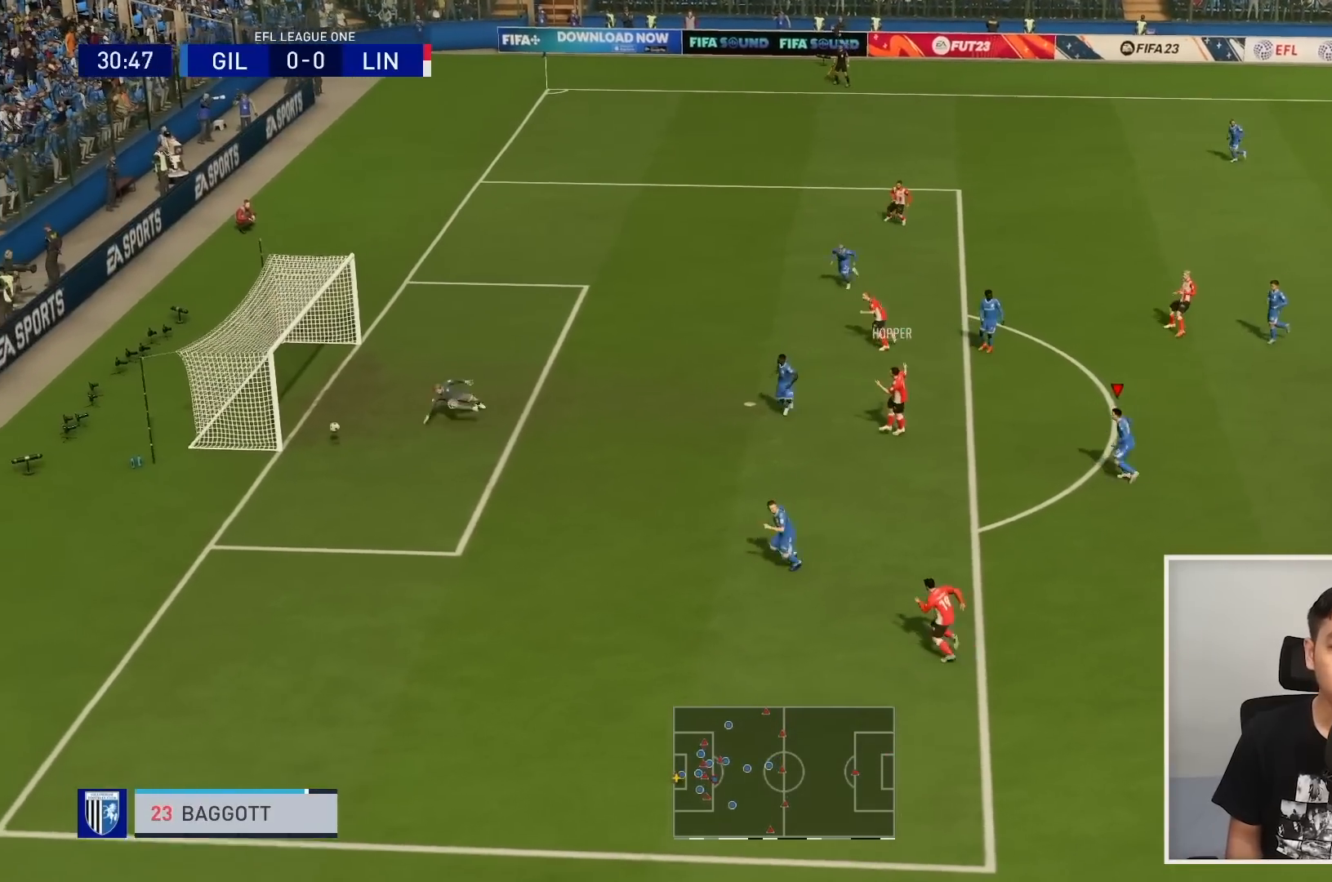
{"buttons": ["L2"], "left_stick": "down", "right_stick": "center", "events": [[33, "R1", "up"], [67, "R1", "down"], [500, "R1", "up"]]}